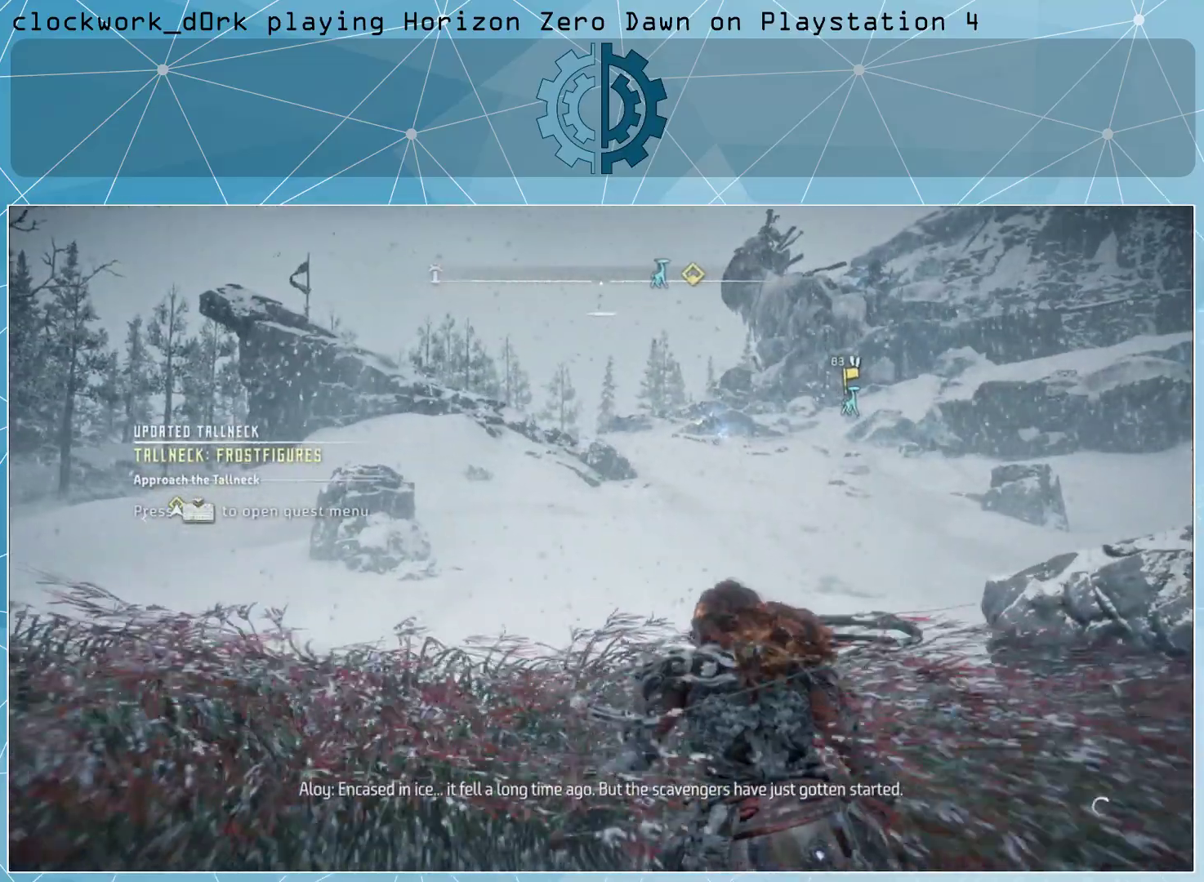
Gameplay with a controller (PlayStation layout); each line is a JSON object with the inputs held at the frame after it. "events" lists button and stick changes between this image and that frame as [ms after this image, input, new state], when the widget could be followed in between.
{"buttons": [], "left_stick": "center", "right_stick": "center", "events": [[33, "left_stick", "center"]]}
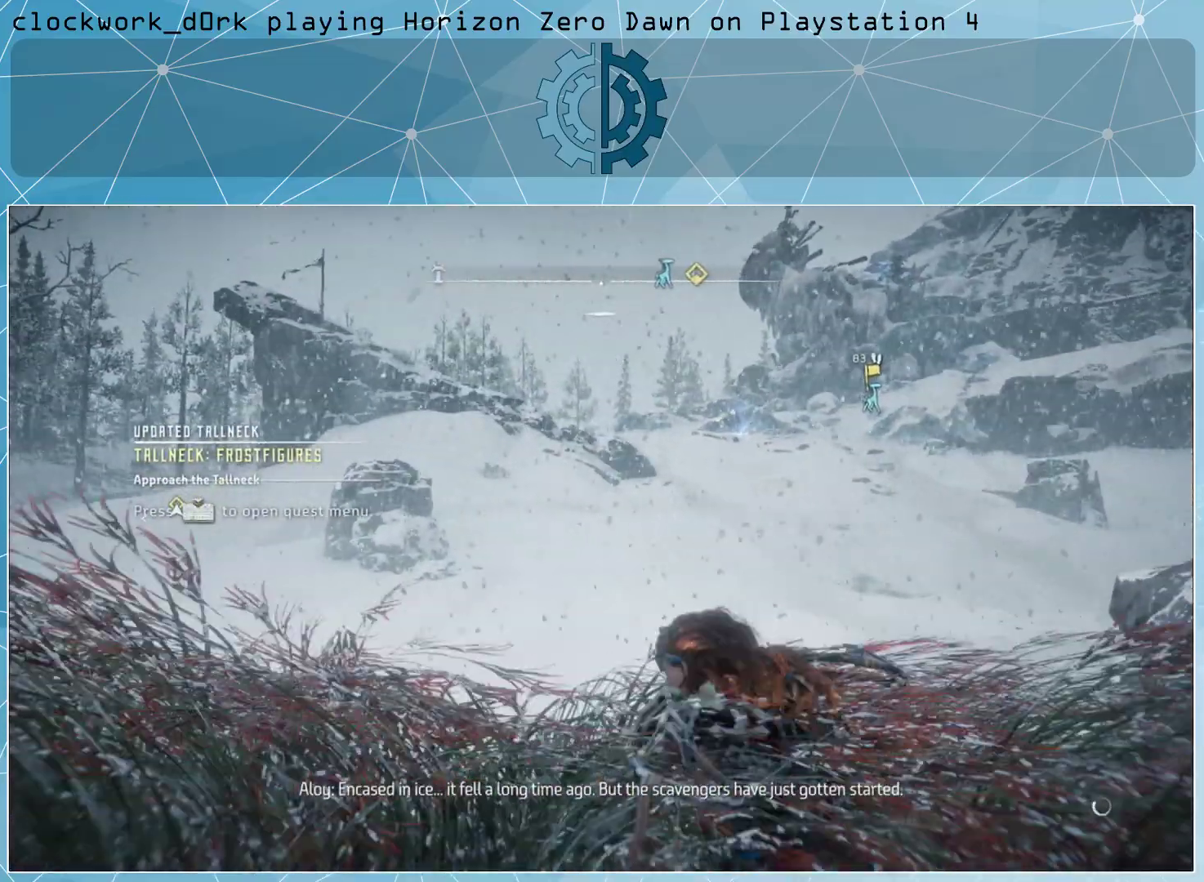
{"buttons": [], "left_stick": "center", "right_stick": "center", "events": []}
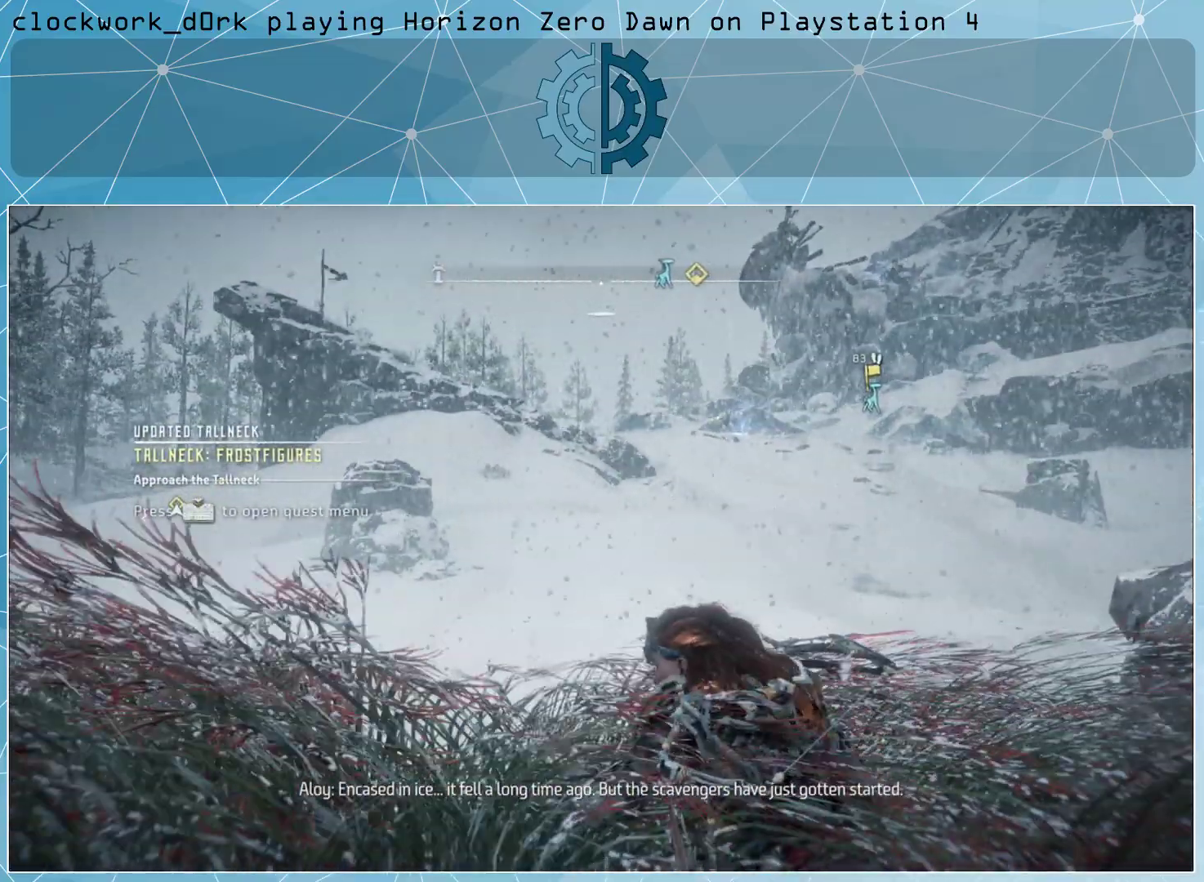
{"buttons": [], "left_stick": "center", "right_stick": "center", "events": []}
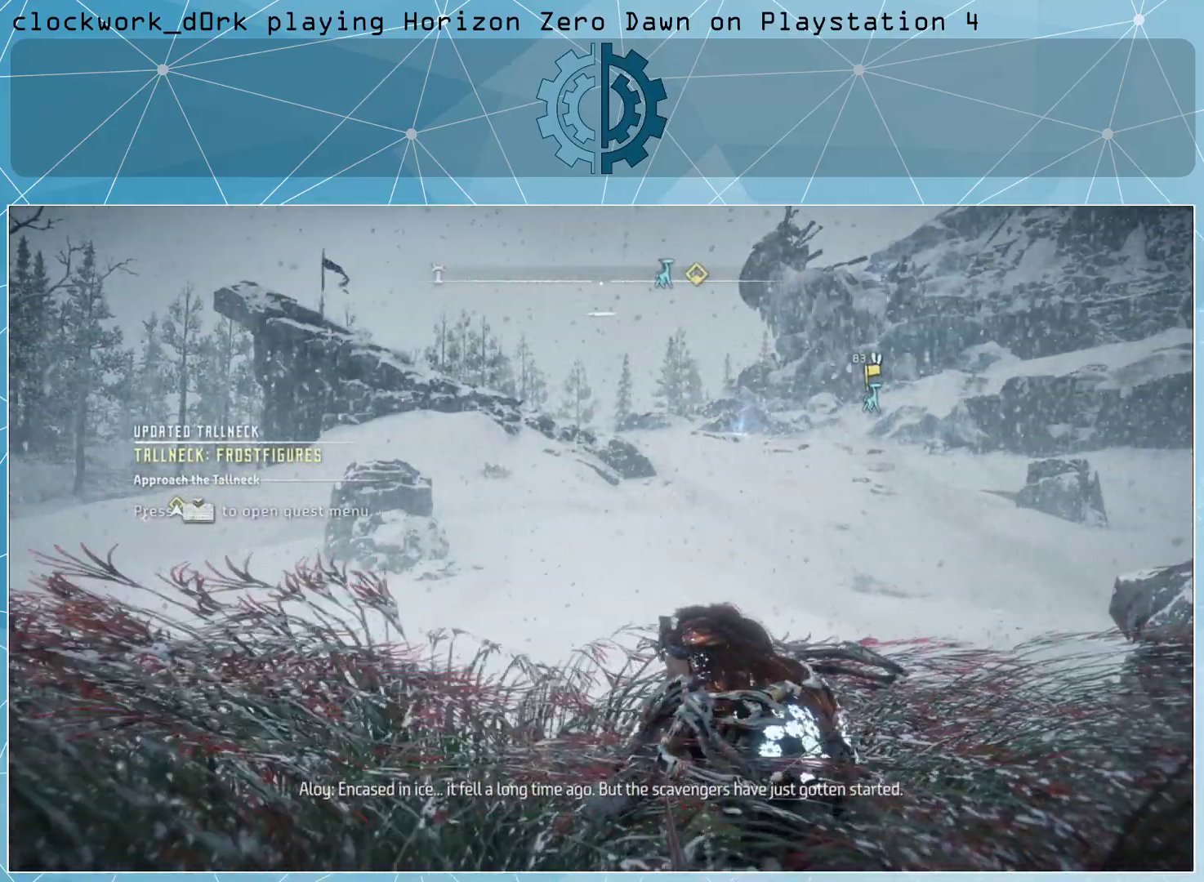
{"buttons": [], "left_stick": "center", "right_stick": "center", "events": []}
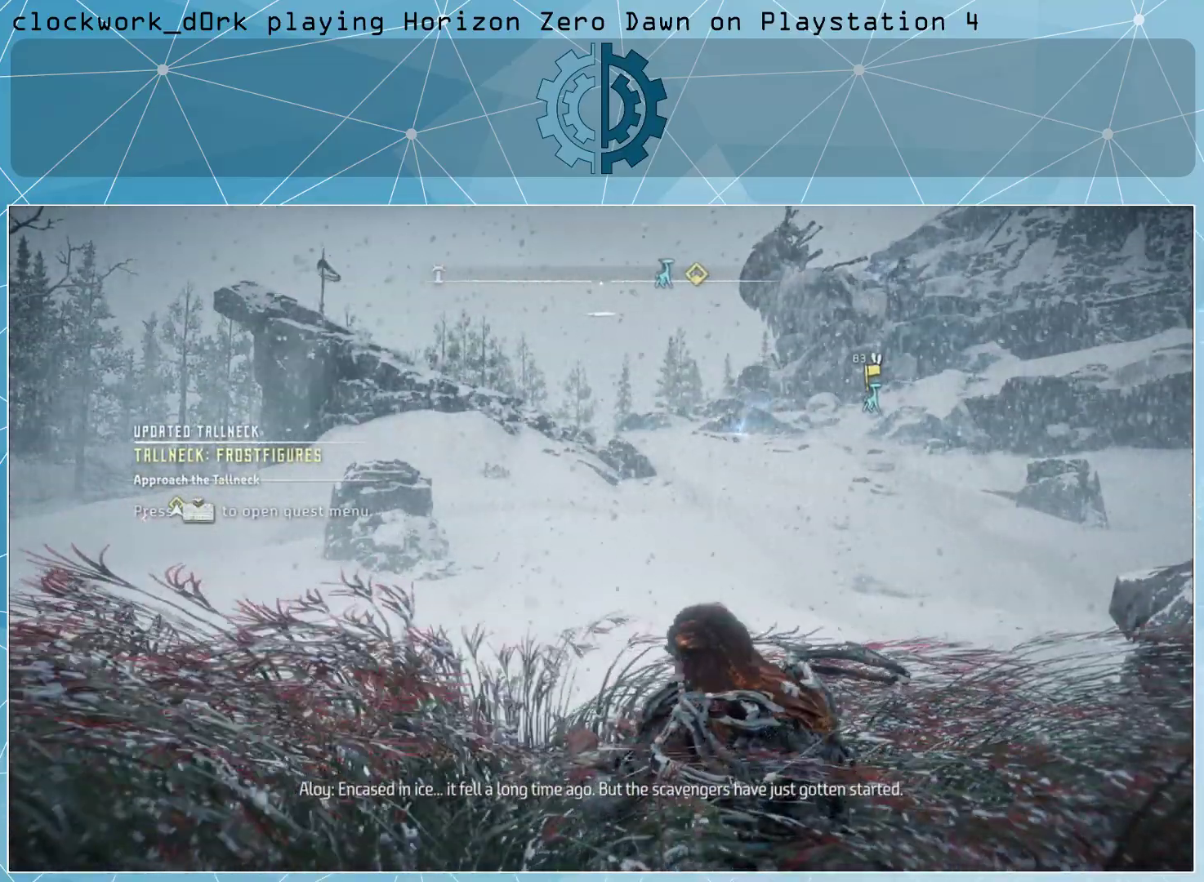
{"buttons": [], "left_stick": "center", "right_stick": "center", "events": []}
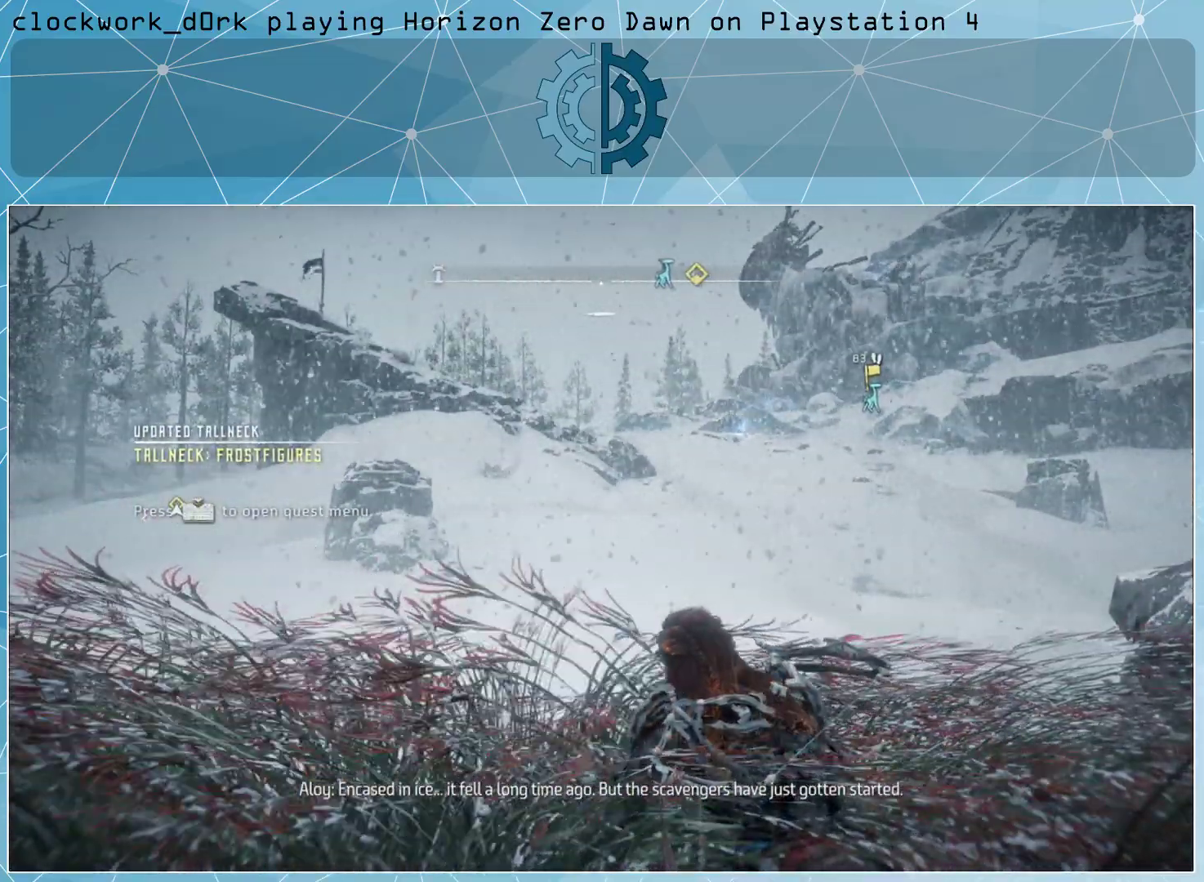
{"buttons": [], "left_stick": "center", "right_stick": "center", "events": []}
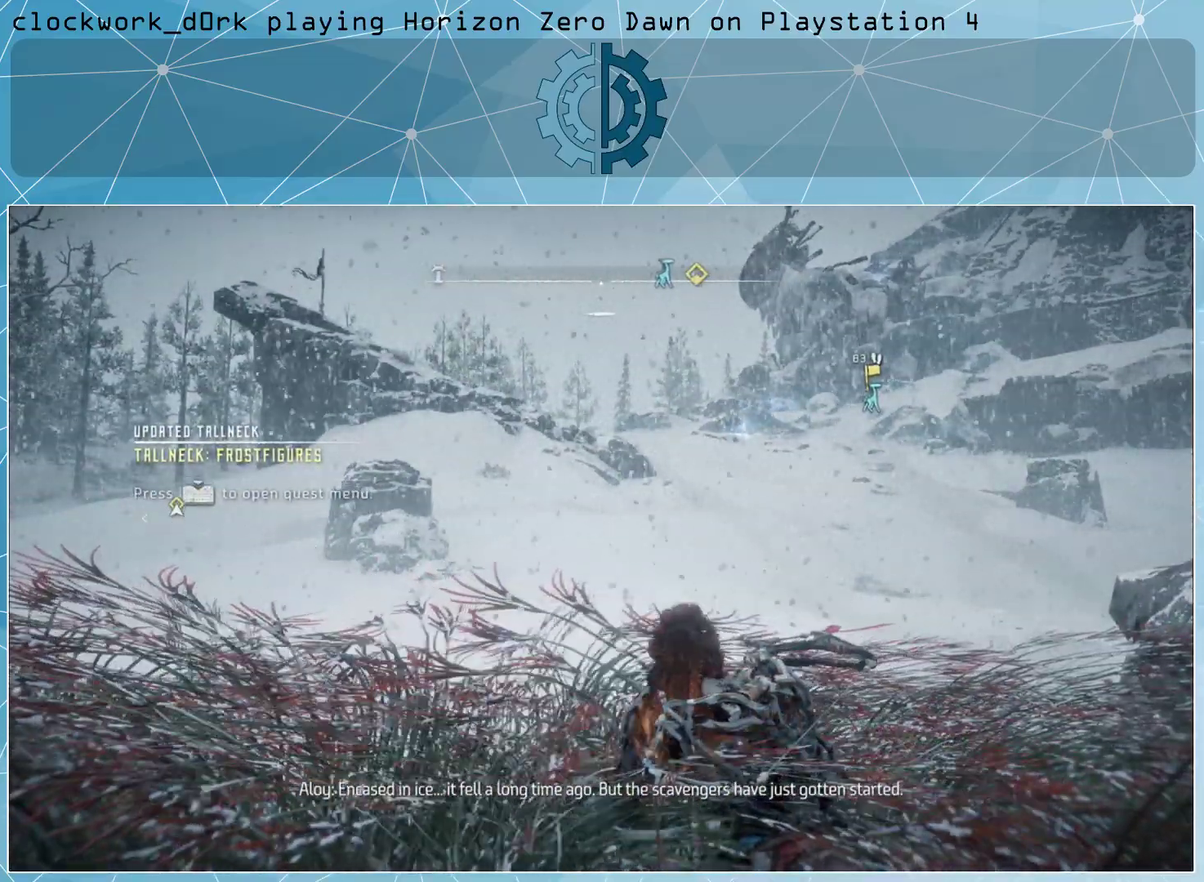
{"buttons": [], "left_stick": "center", "right_stick": "center", "events": []}
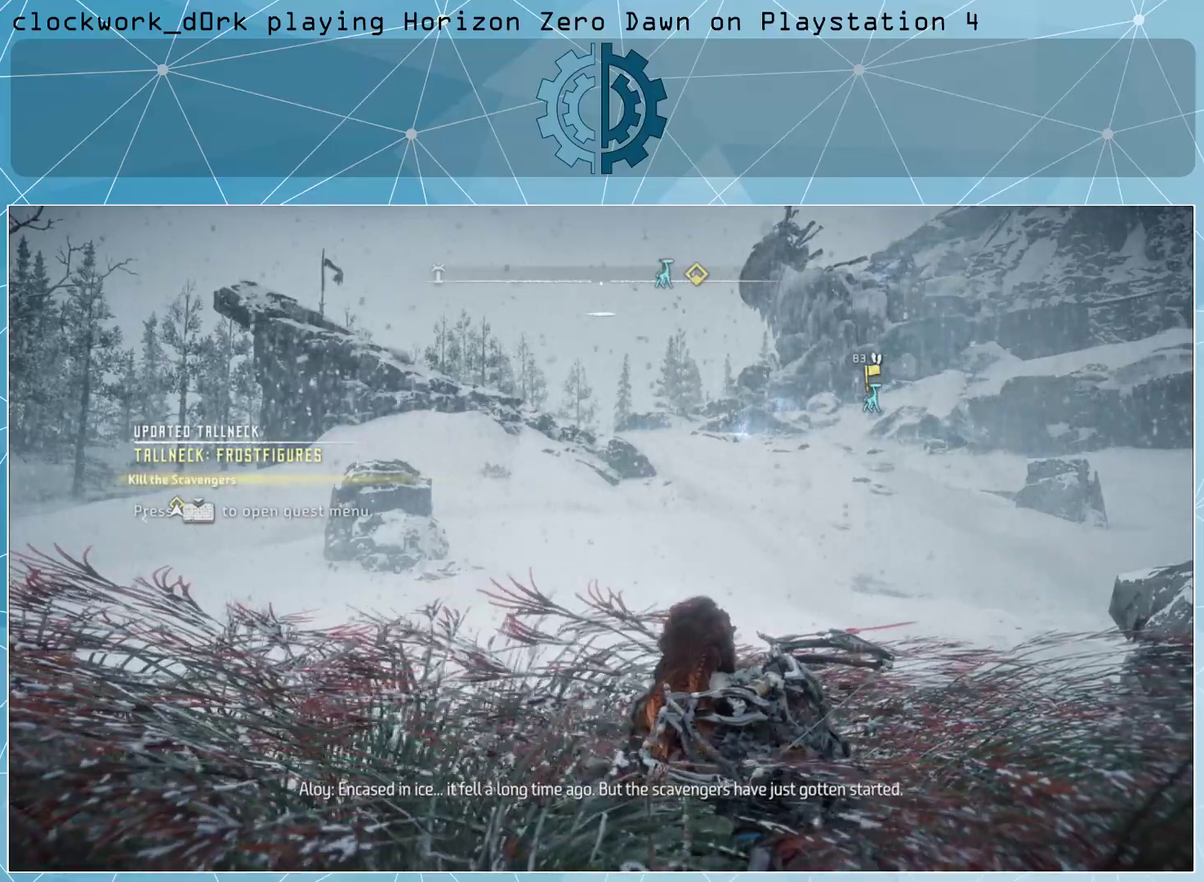
{"buttons": [], "left_stick": "center", "right_stick": "center", "events": []}
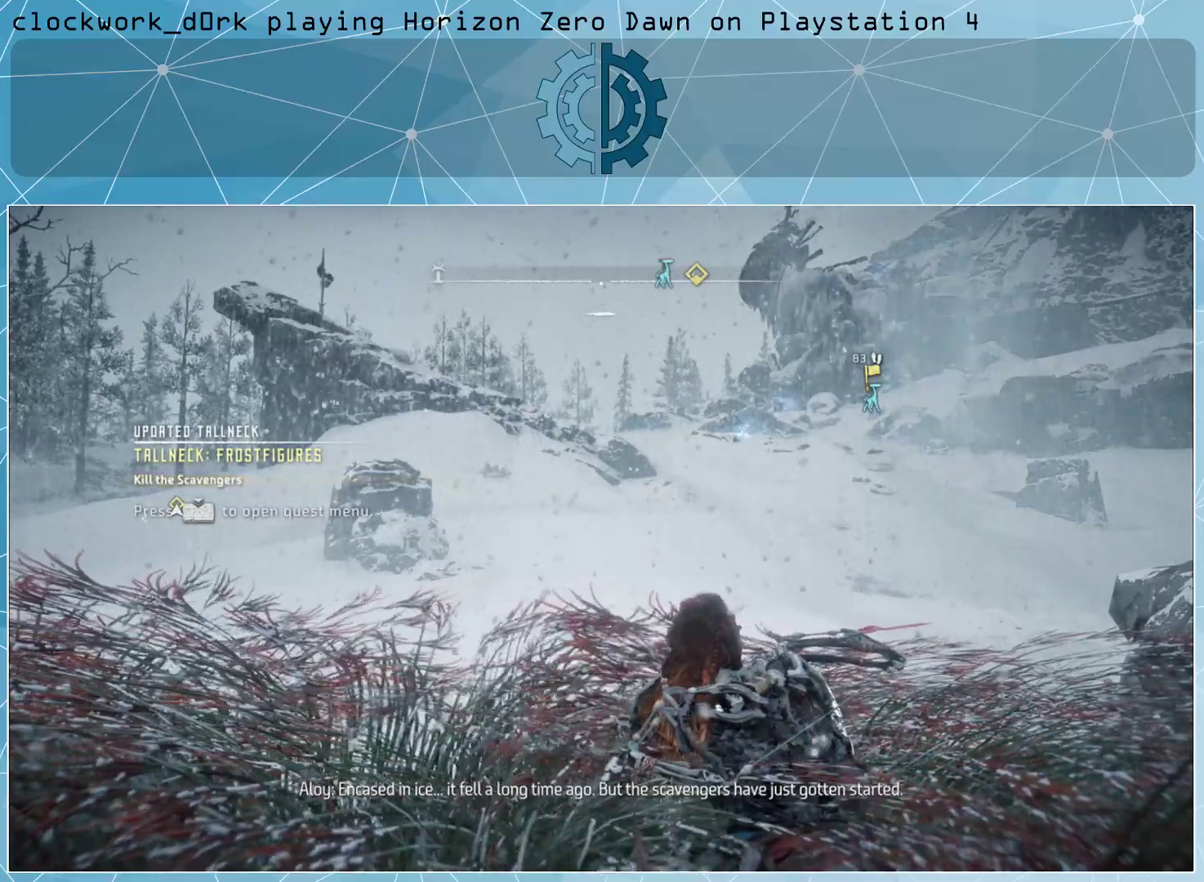
{"buttons": [], "left_stick": "center", "right_stick": "center", "events": [[100, "right_stick", "up"], [267, "right_stick", "center"]]}
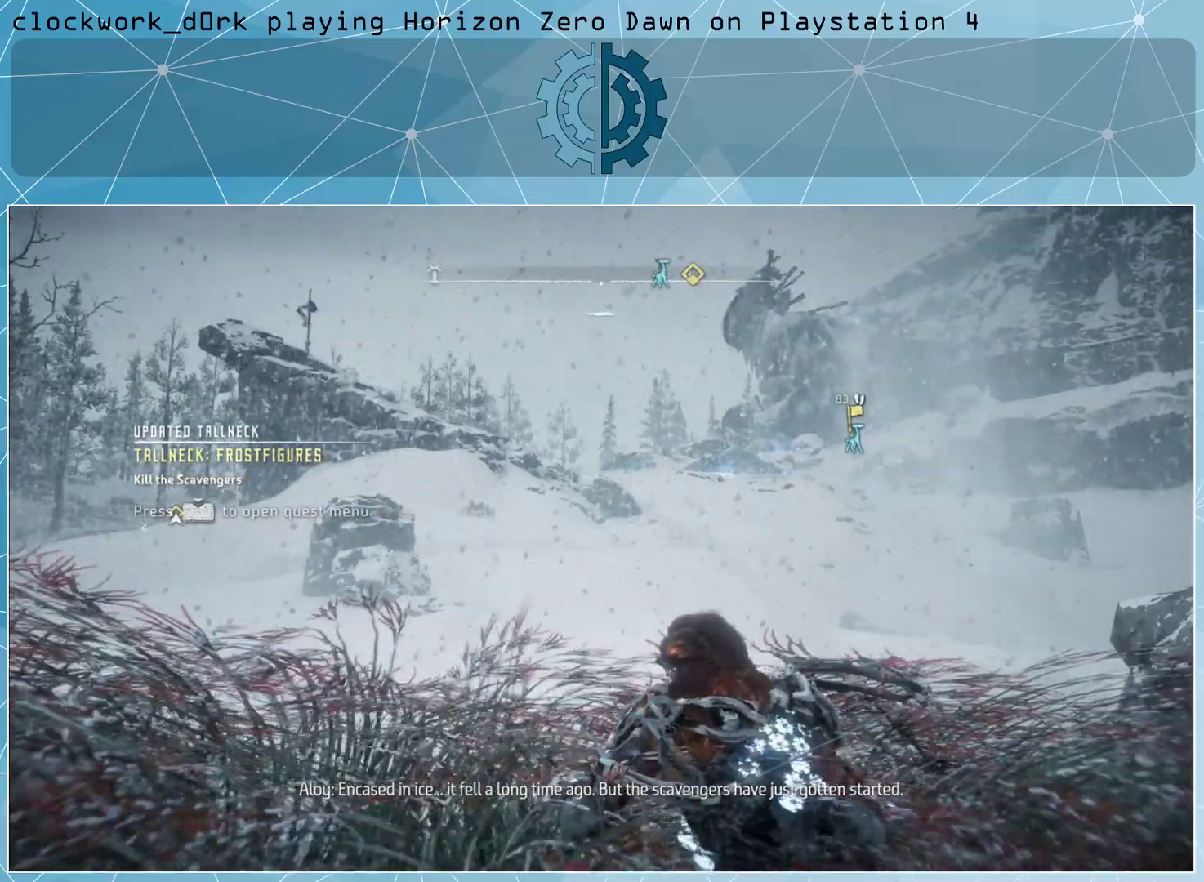
{"buttons": [], "left_stick": "center", "right_stick": "center", "events": [[100, "left_stick", "up"], [233, "left_stick", "center"]]}
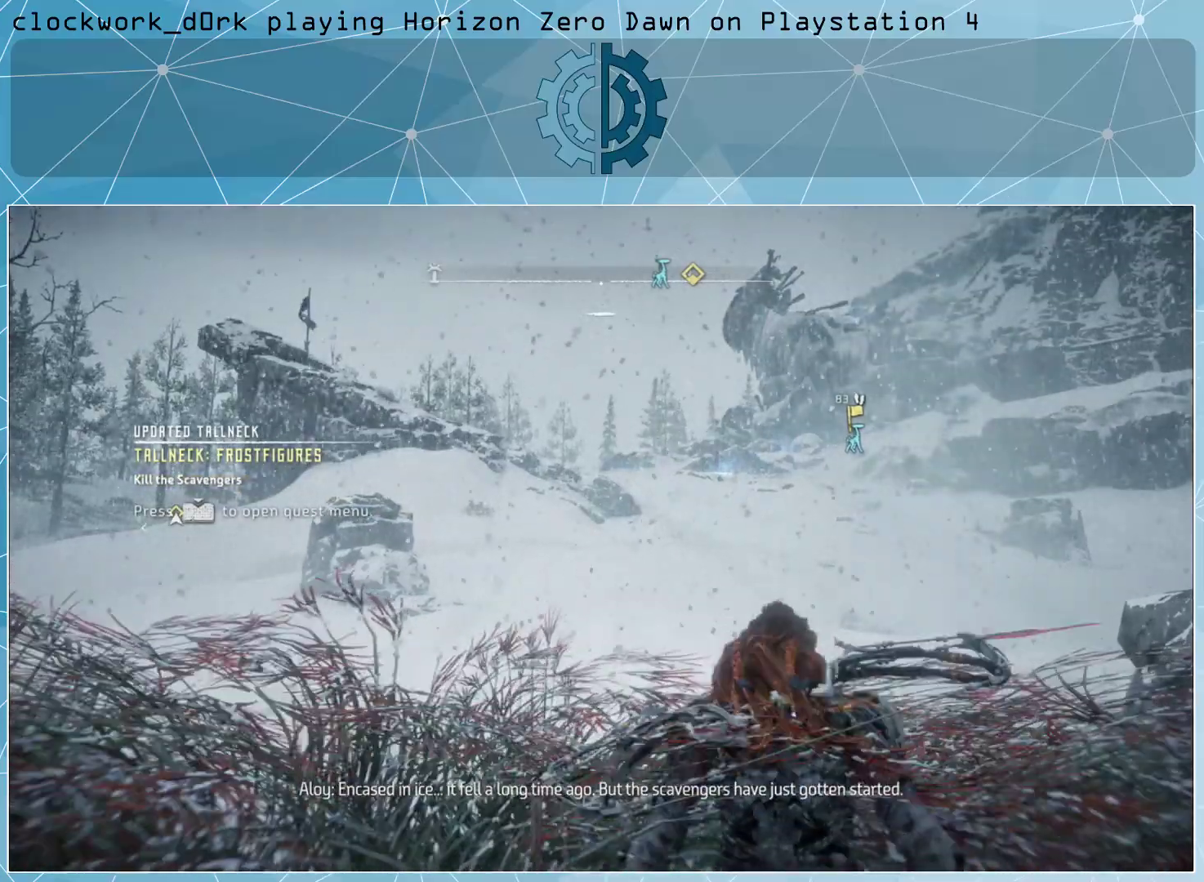
{"buttons": [], "left_stick": "center", "right_stick": "center", "events": []}
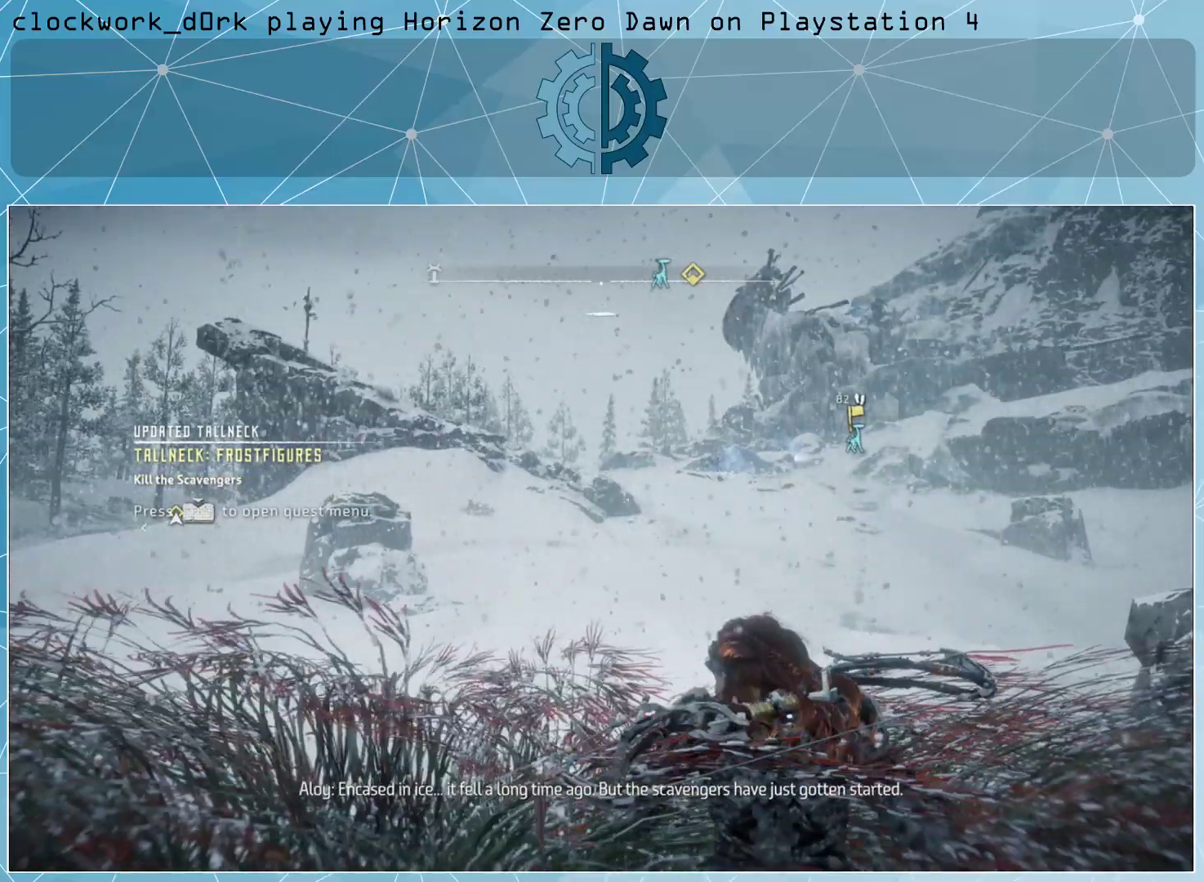
{"buttons": [], "left_stick": "center", "right_stick": "center", "events": [[100, "right_stick", "up"], [233, "right_stick", "center"]]}
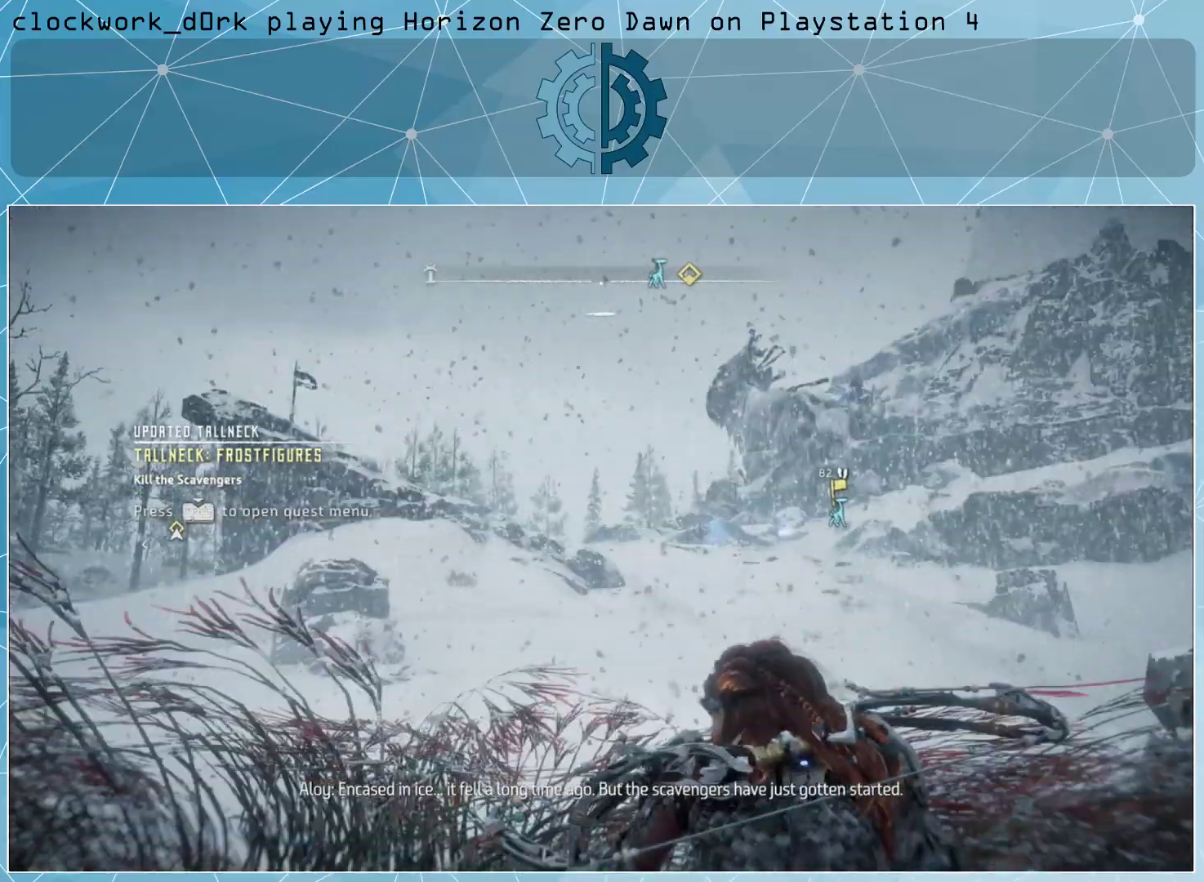
{"buttons": [], "left_stick": "center", "right_stick": "center", "events": []}
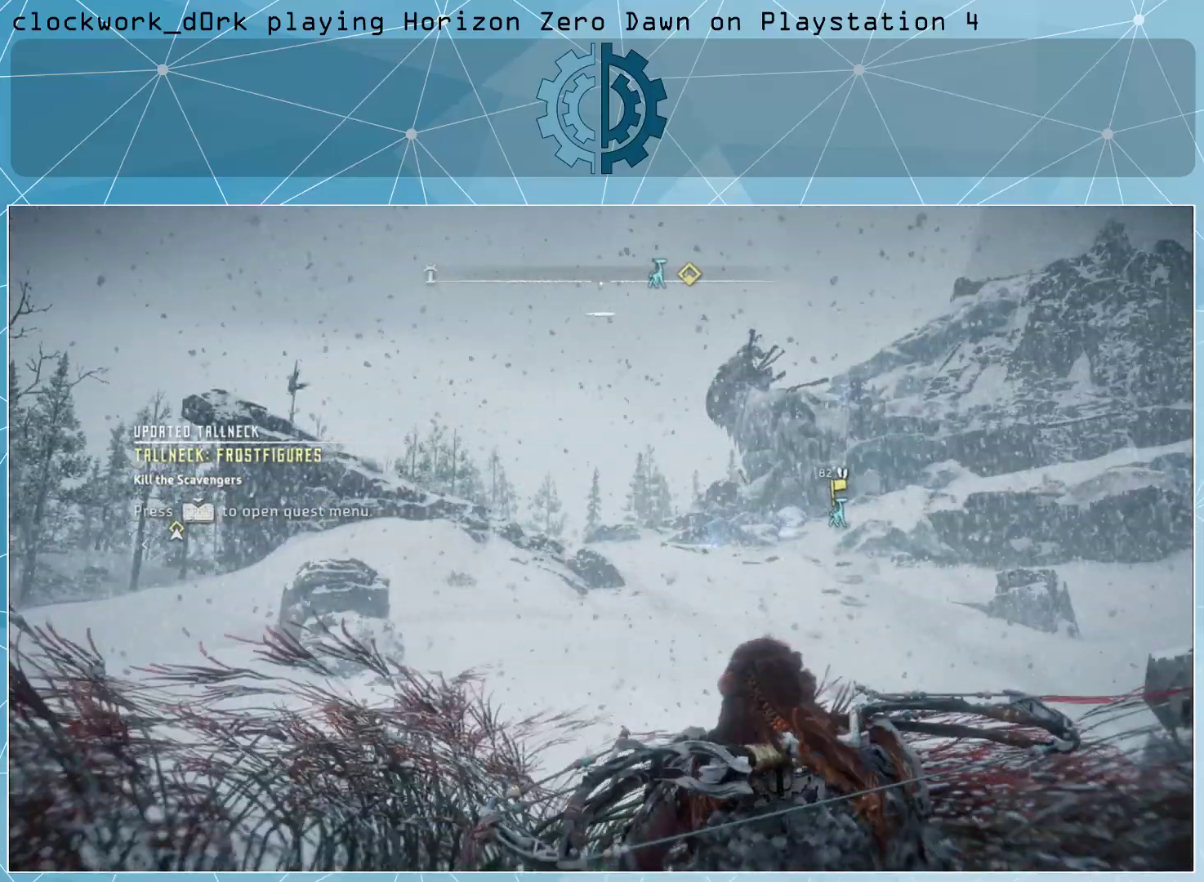
{"buttons": [], "left_stick": "center", "right_stick": "center", "events": []}
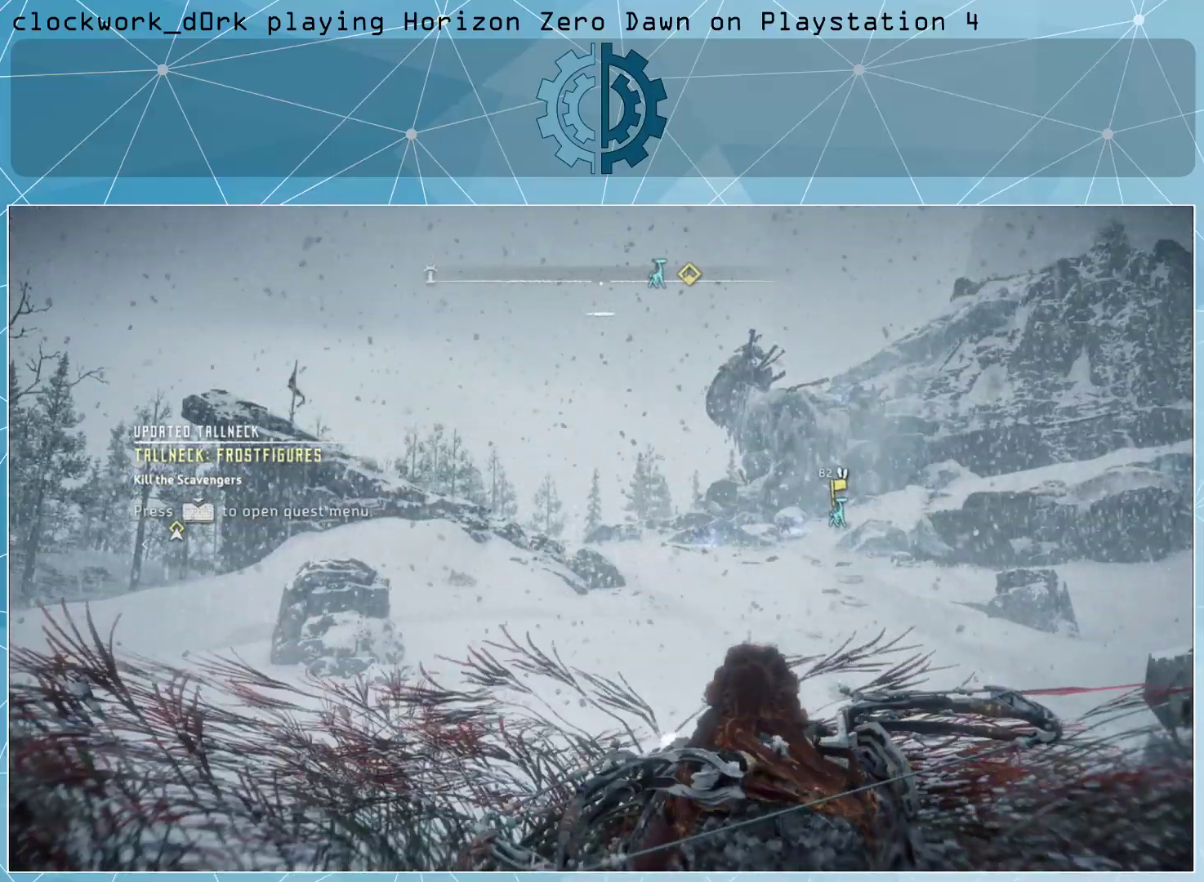
{"buttons": ["L2"], "left_stick": "center", "right_stick": "center", "events": [[267, "L2", "down"]]}
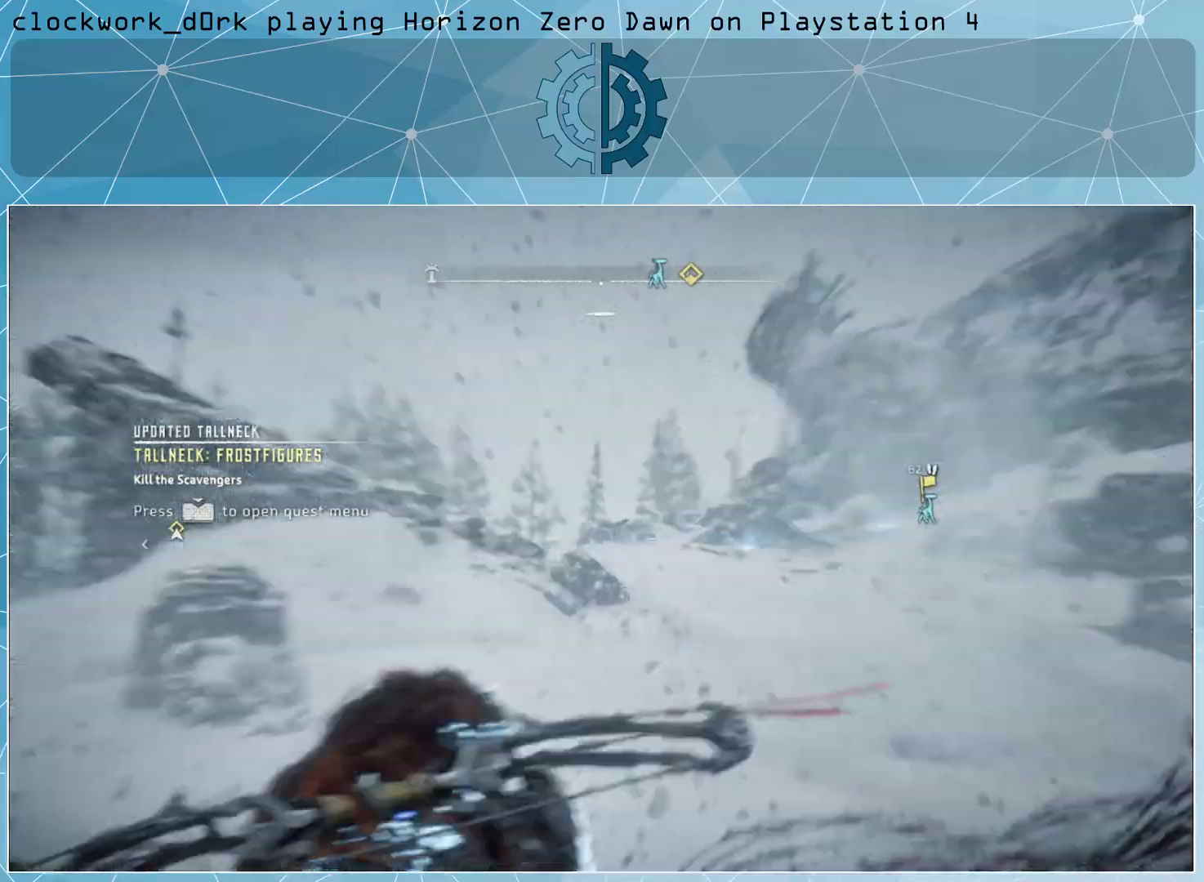
{"buttons": ["L2"], "left_stick": "center", "right_stick": "center", "events": []}
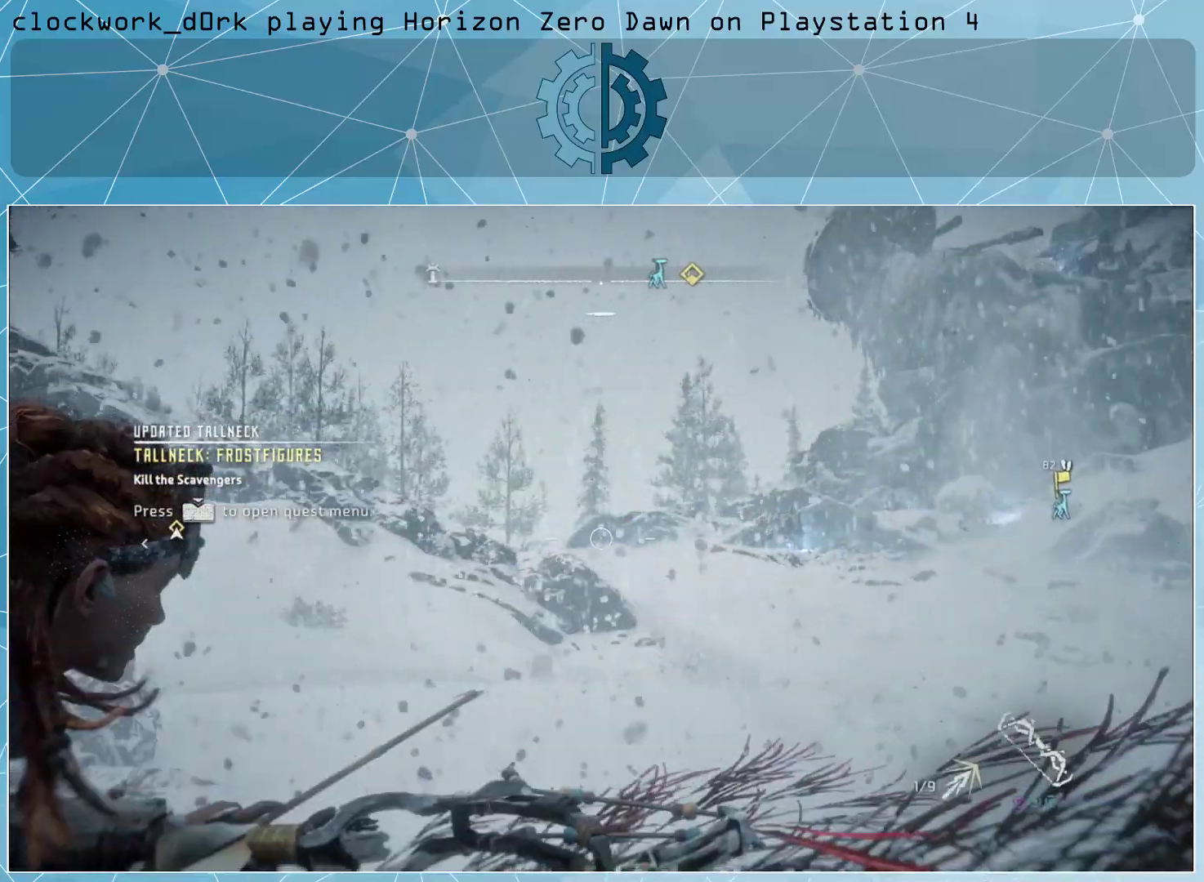
{"buttons": ["L2"], "left_stick": "center", "right_stick": "center", "events": []}
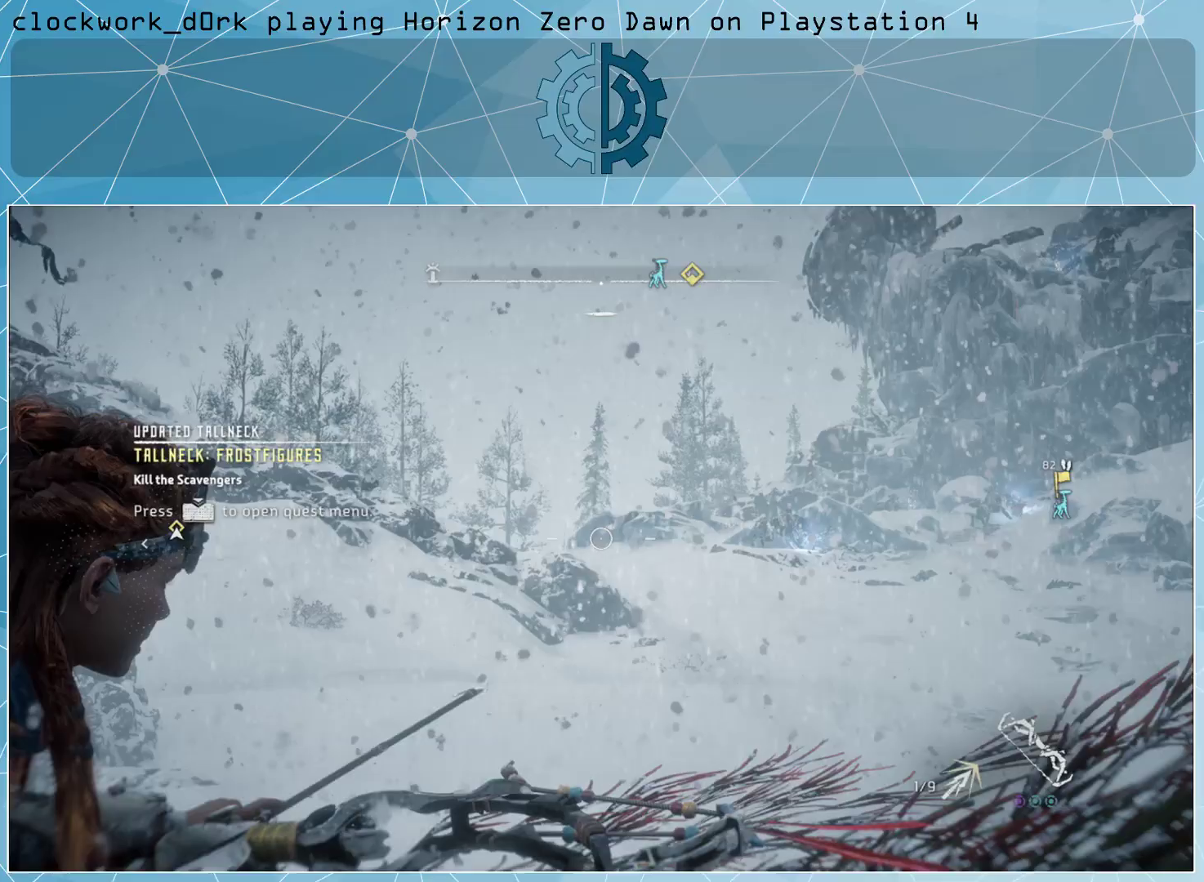
{"buttons": ["L2"], "left_stick": "center", "right_stick": "center", "events": []}
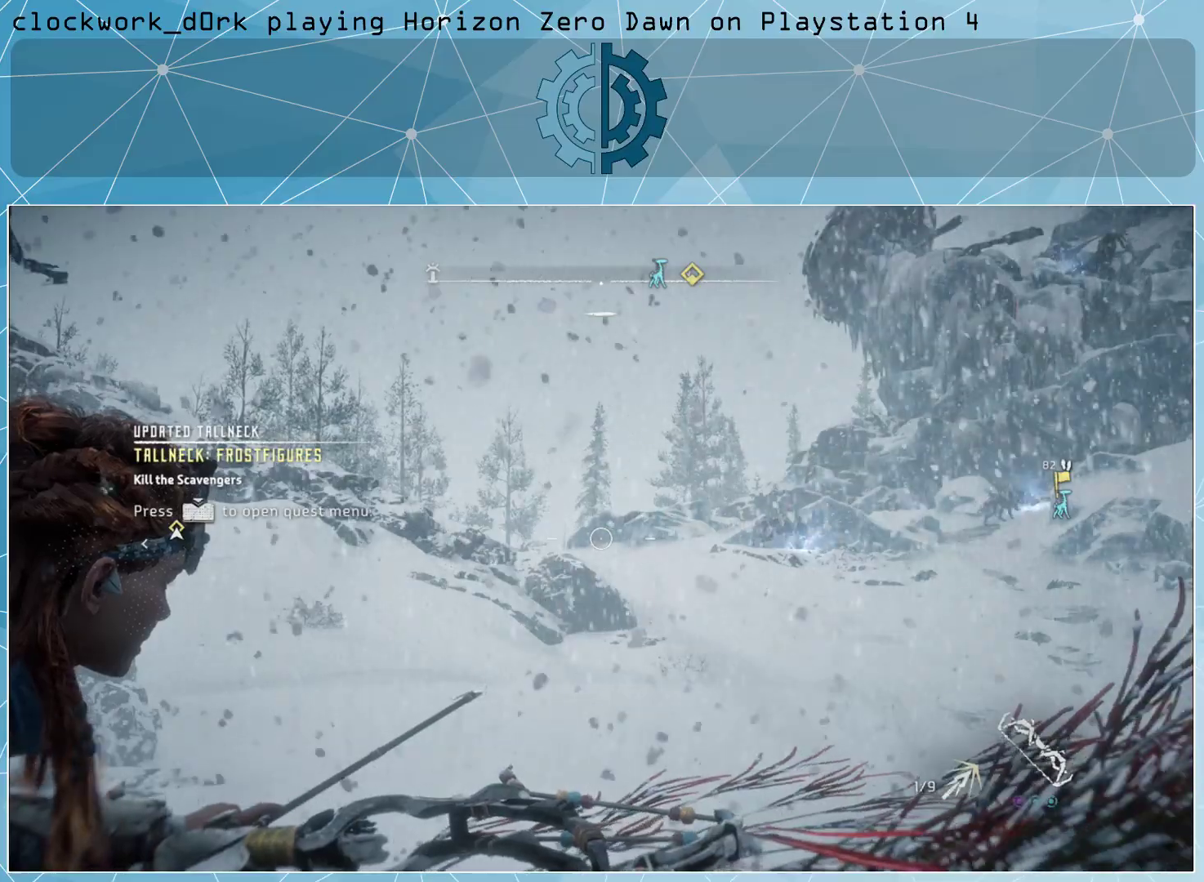
{"buttons": ["L2"], "left_stick": "center", "right_stick": "center", "events": [[100, "right_stick", "right"], [267, "right_stick", "center"]]}
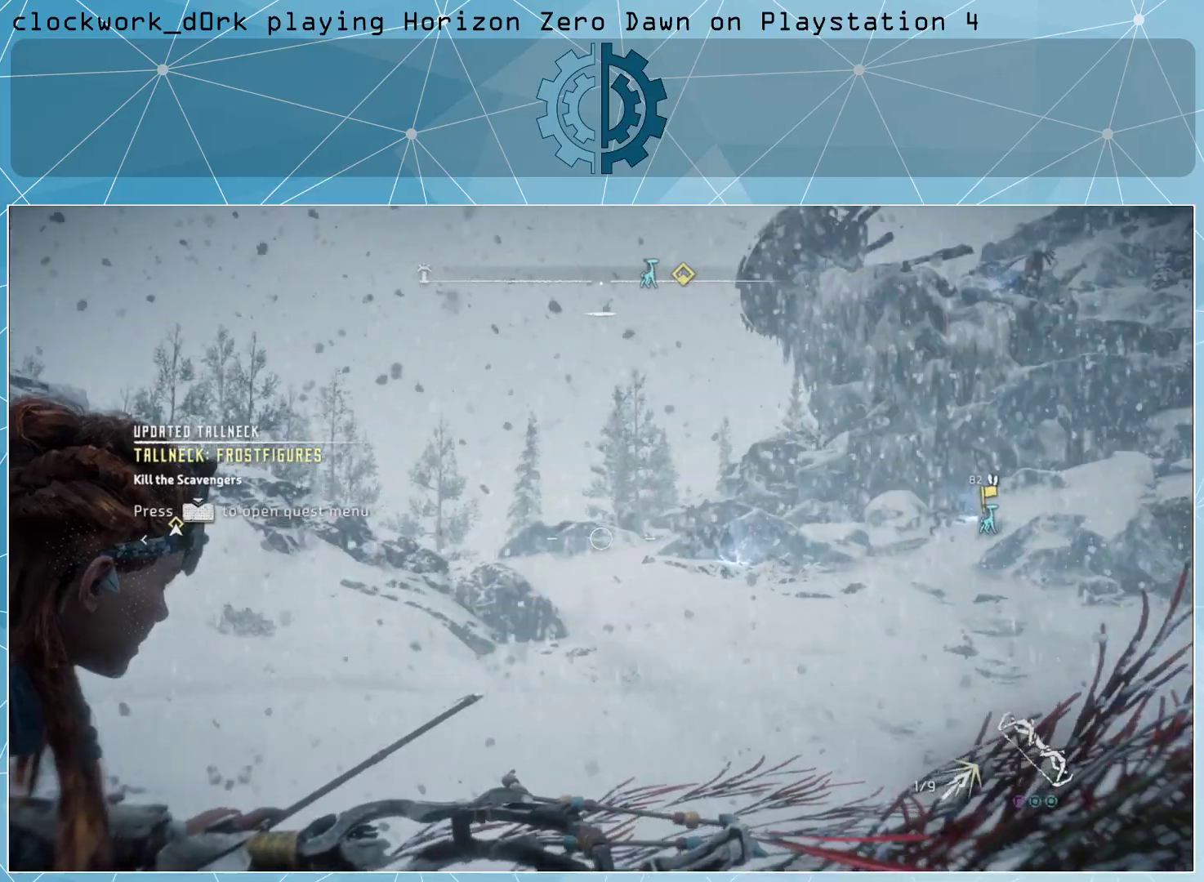
{"buttons": ["L2"], "left_stick": "center", "right_stick": "right", "events": [[500, "right_stick", "right"]]}
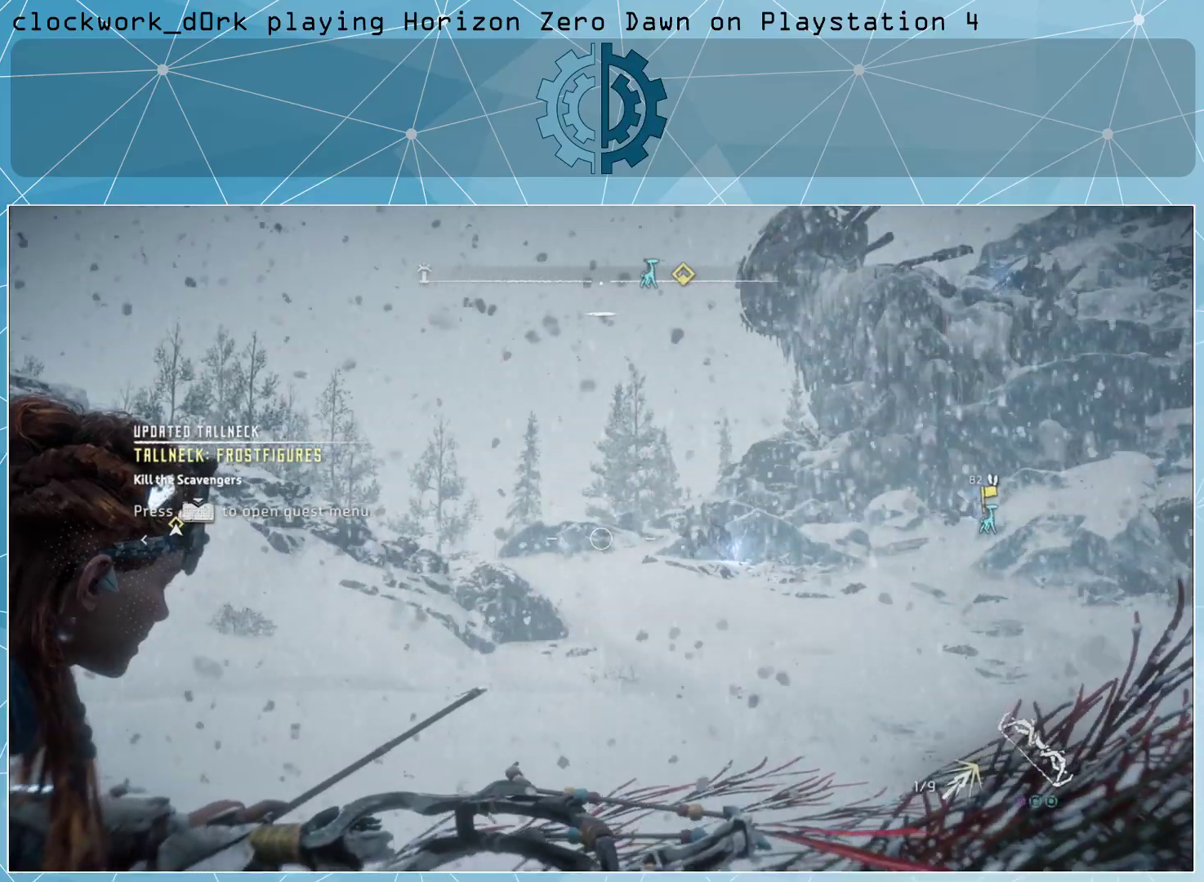
{"buttons": ["L2"], "left_stick": "center", "right_stick": "center", "events": [[133, "right_stick", "center"]]}
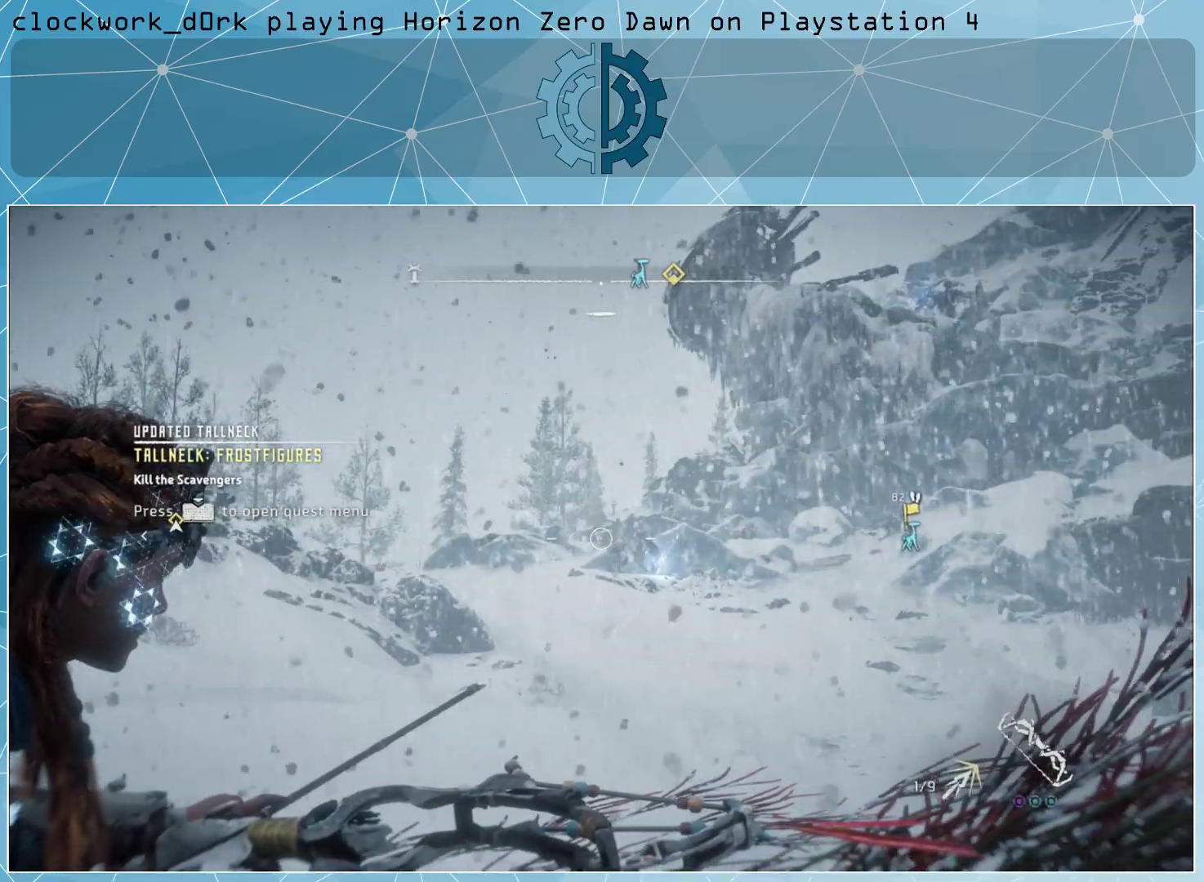
{"buttons": [], "left_stick": "center", "right_stick": "center", "events": [[233, "L2", "up"]]}
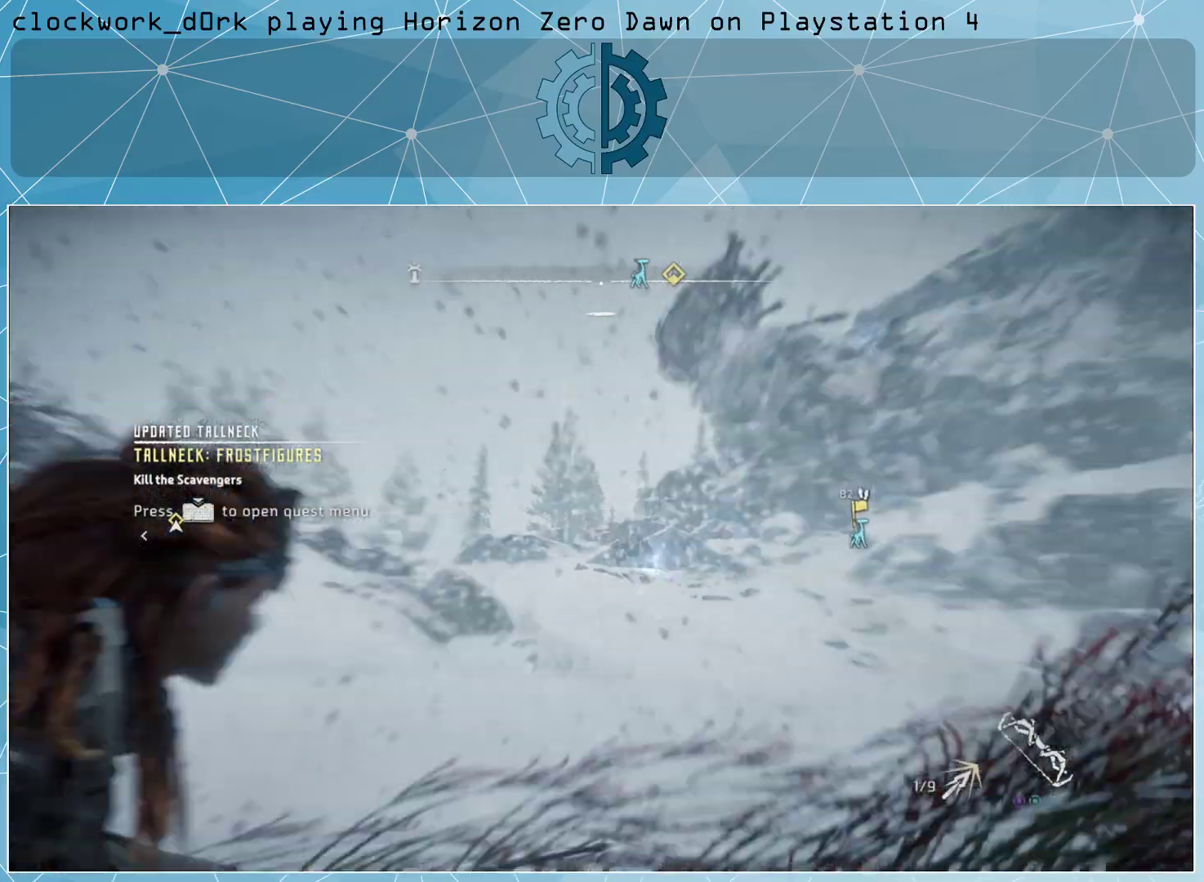
{"buttons": [], "left_stick": "center", "right_stick": "center"}
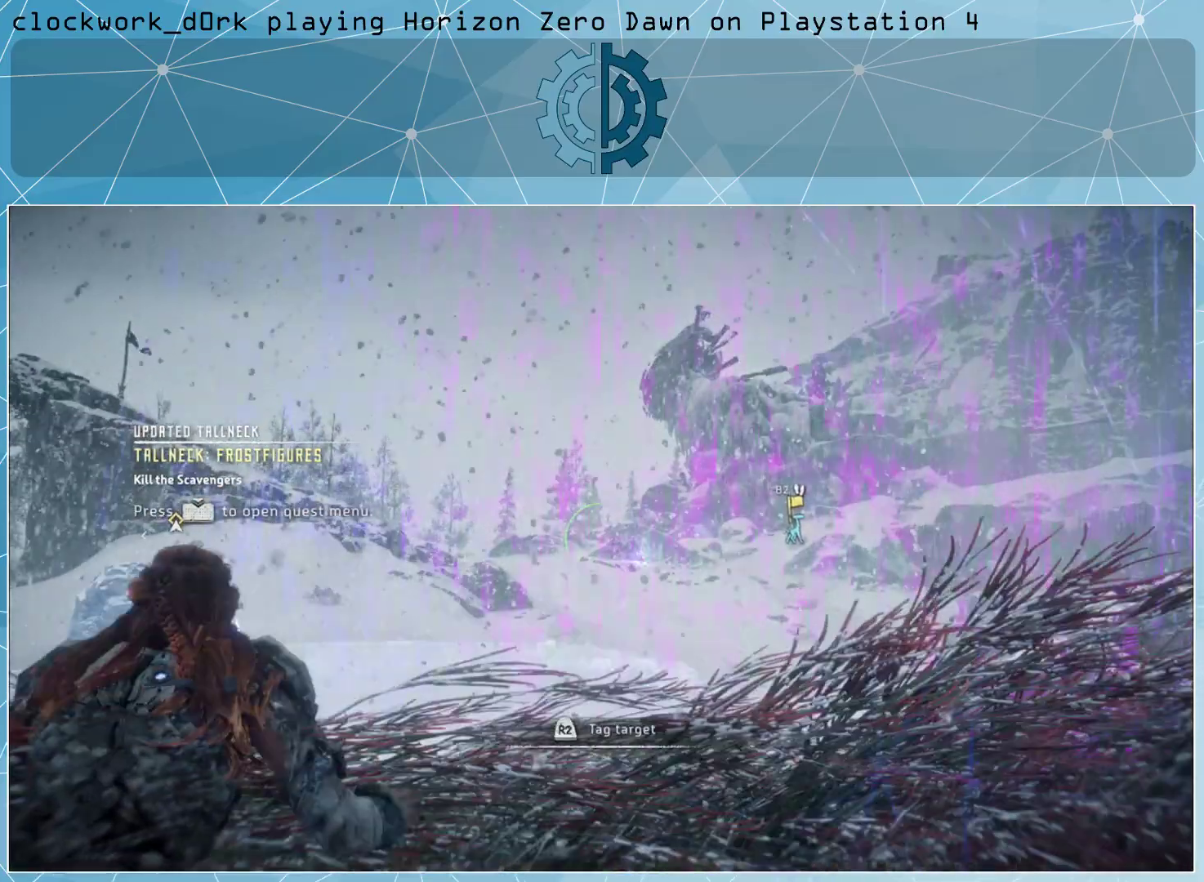
{"buttons": [], "left_stick": "center", "right_stick": "center", "events": [[200, "right_stick", "right"], [333, "right_stick", "center"]]}
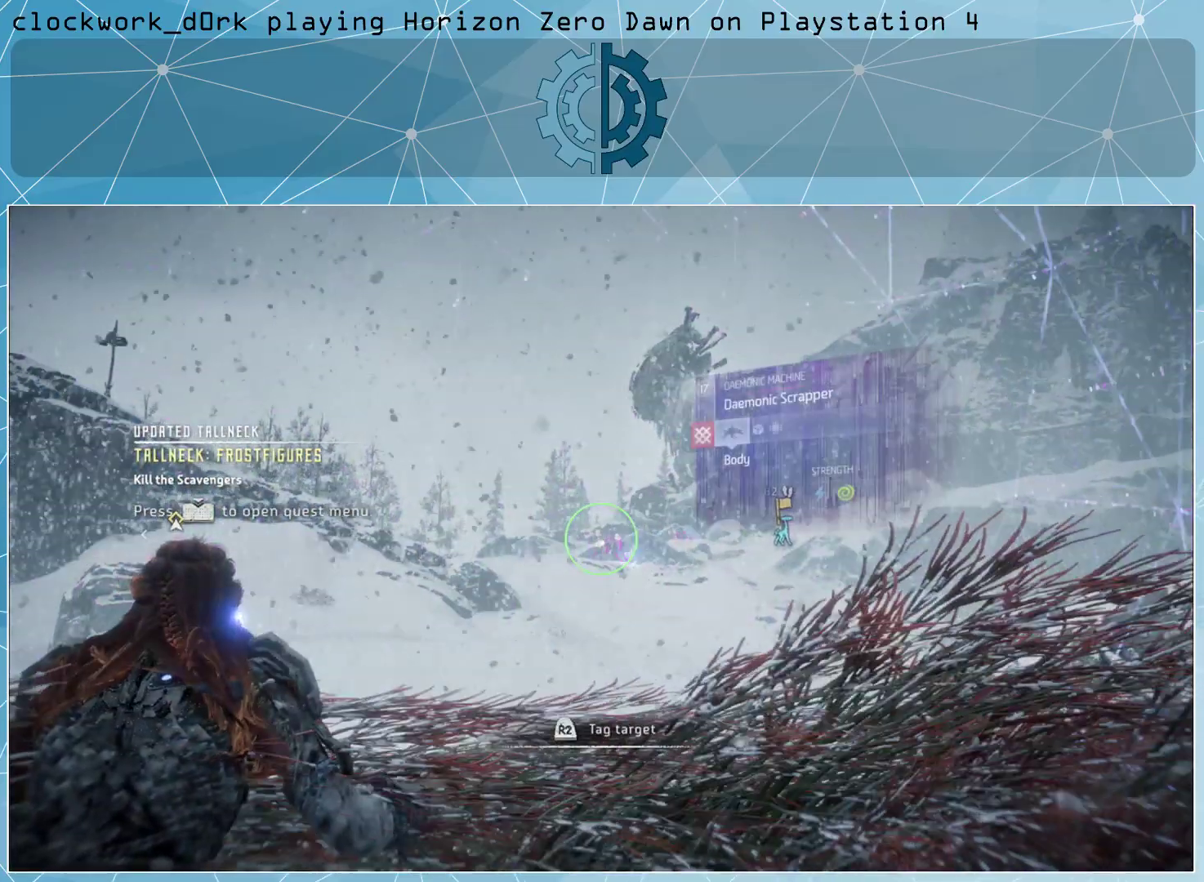
{"buttons": [], "left_stick": "center", "right_stick": "center", "events": []}
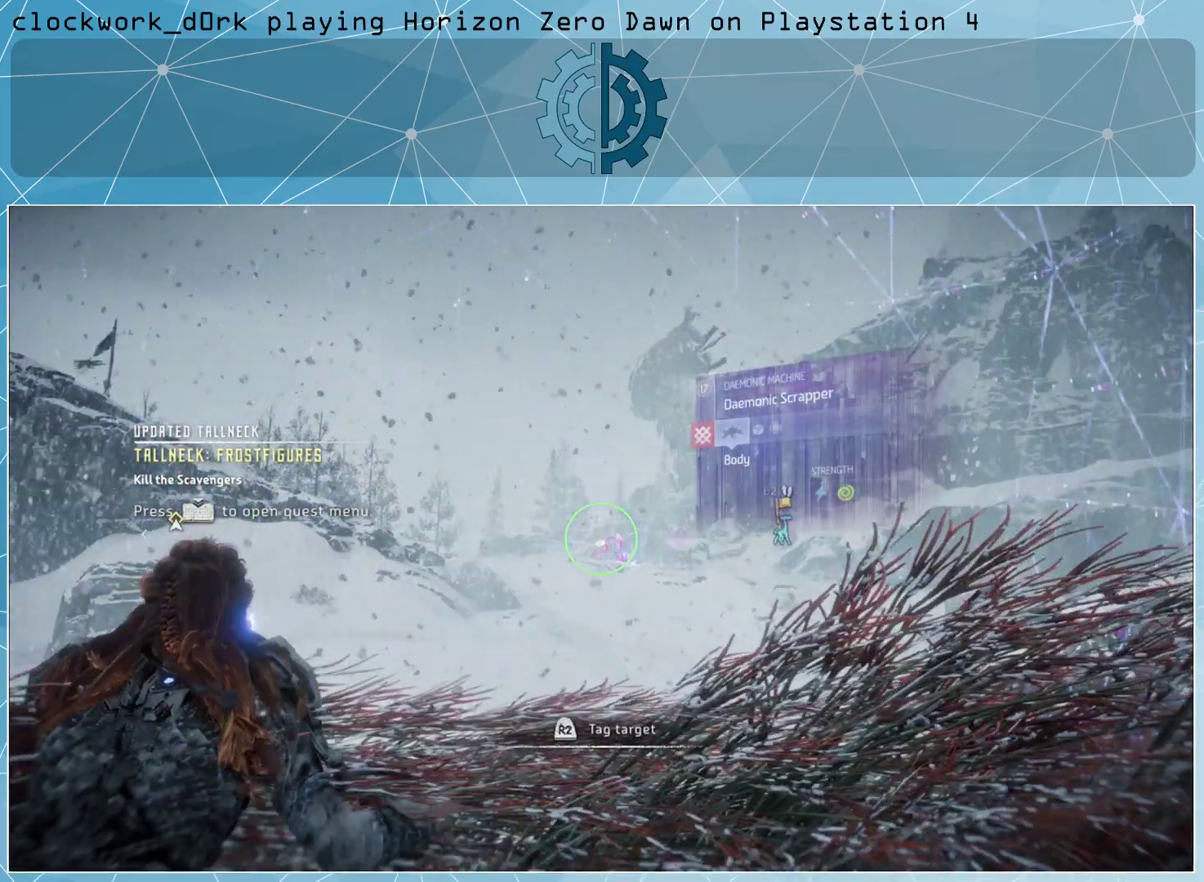
{"buttons": [], "left_stick": "center", "right_stick": "right", "events": [[467, "right_stick", "right"]]}
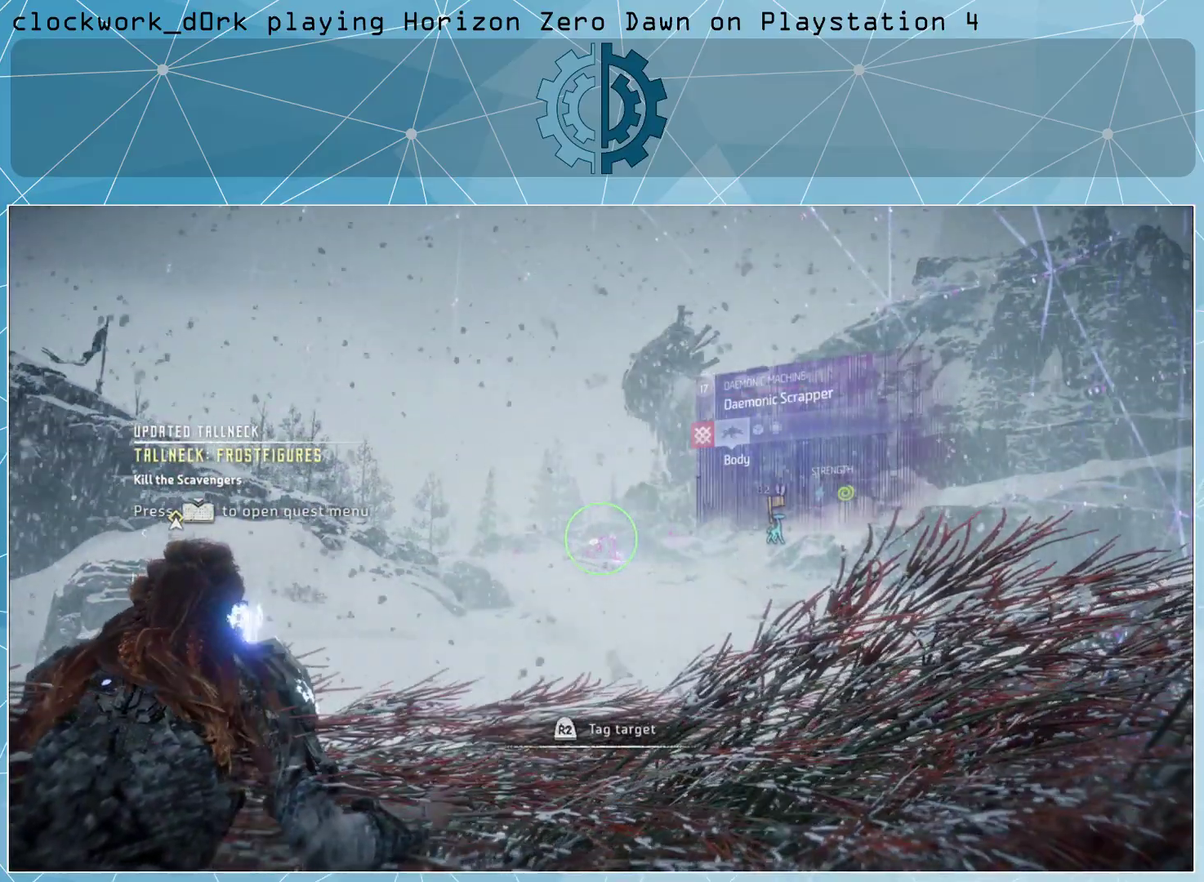
{"buttons": [], "left_stick": "center", "right_stick": "center", "events": [[233, "right_stick", "center"]]}
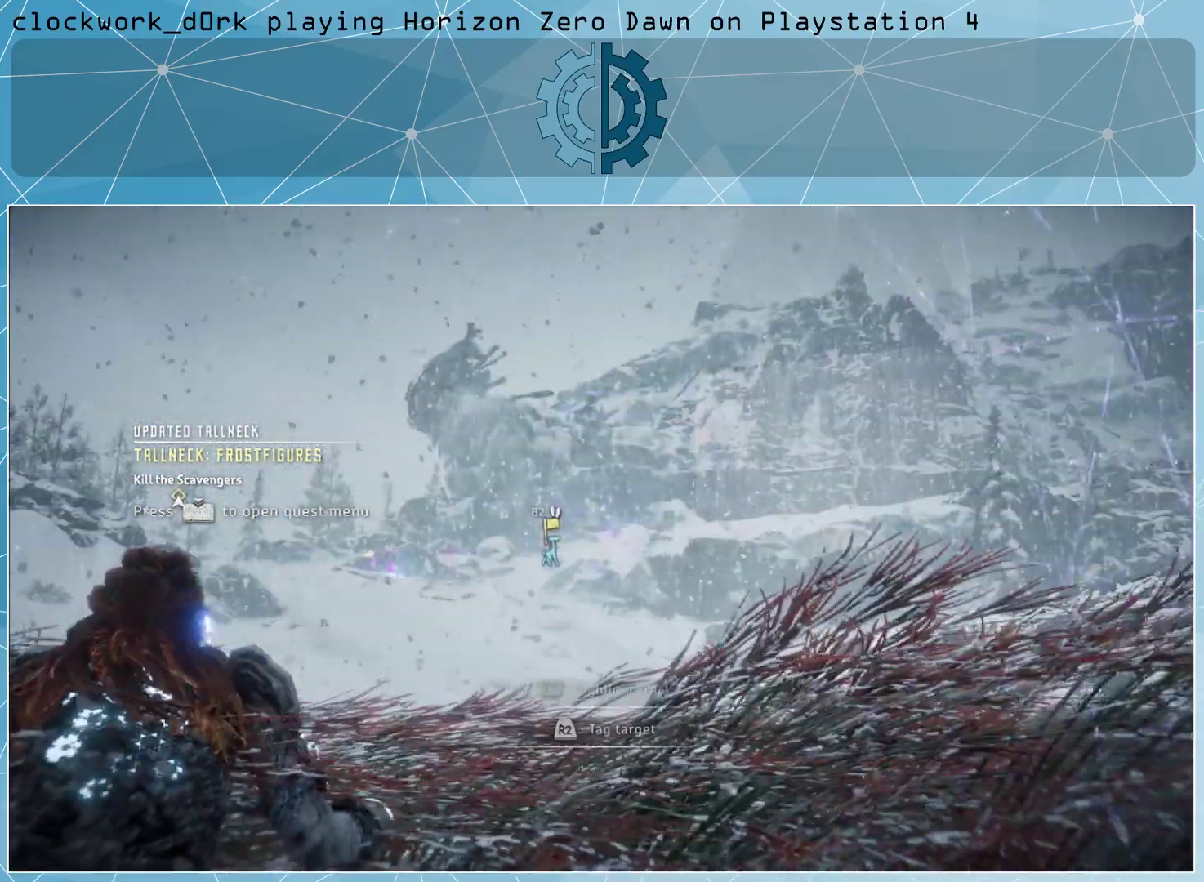
{"buttons": [], "left_stick": "center", "right_stick": "center", "events": []}